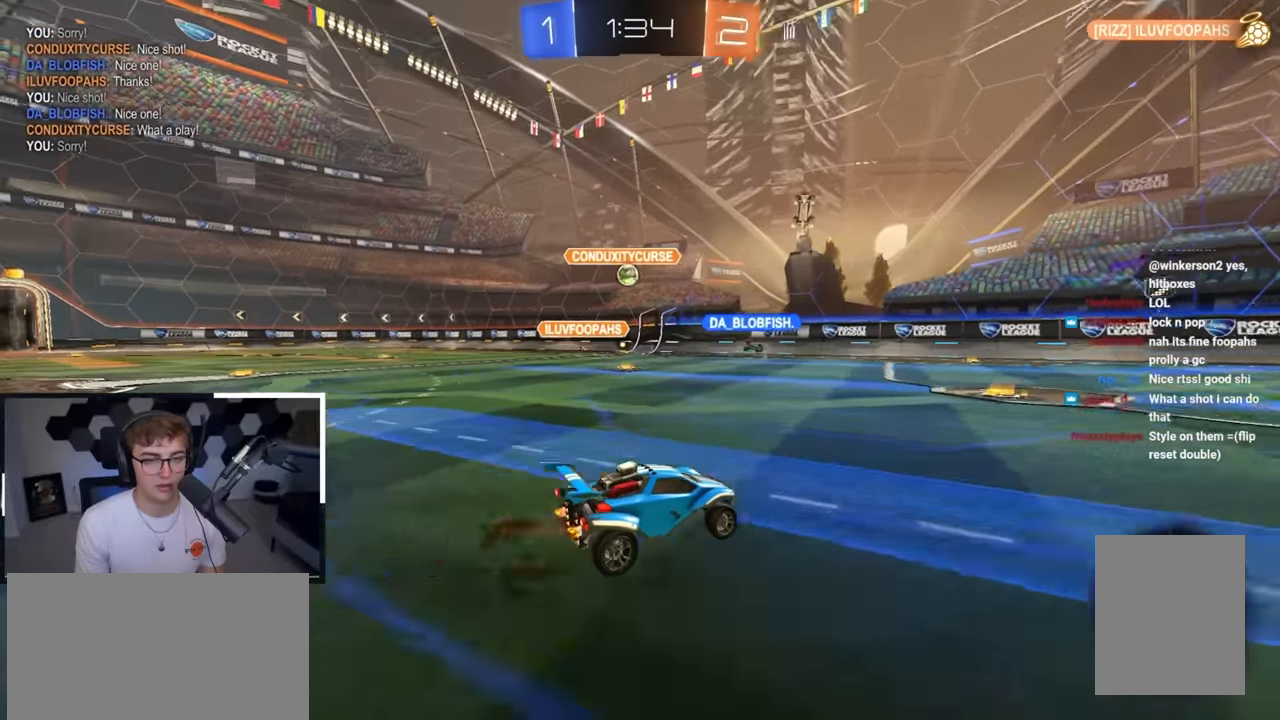
Gameplay with a controller (PlayStation layout); each line is a JSON object with the inputs held at the frame after it. "events" lists button and stick changes between this image and that frame as [ms after this image, input, new state], when the widget could be followed in between.
{"buttons": ["L2"], "left_stick": "up", "right_stick": "center", "events": [[50, "left_stick", "center"], [117, "left_stick", "down"], [267, "left_stick", "up-left"], [350, "L2", "down"], [367, "left_stick", "up"]]}
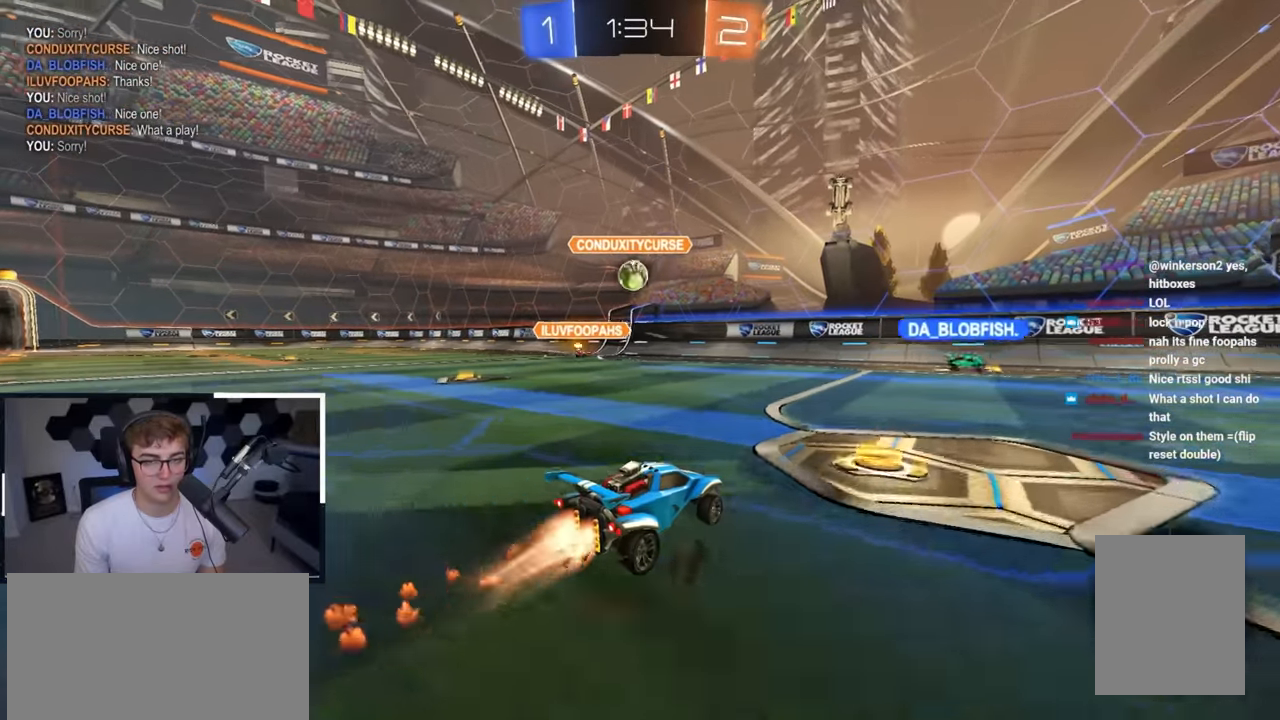
{"buttons": ["CROSS", "R1"], "left_stick": "center", "right_stick": "center", "events": [[100, "left_stick", "up-left"], [217, "left_stick", "up"], [350, "CROSS", "down"], [383, "R1", "down"], [400, "L2", "up"], [417, "left_stick", "center"]]}
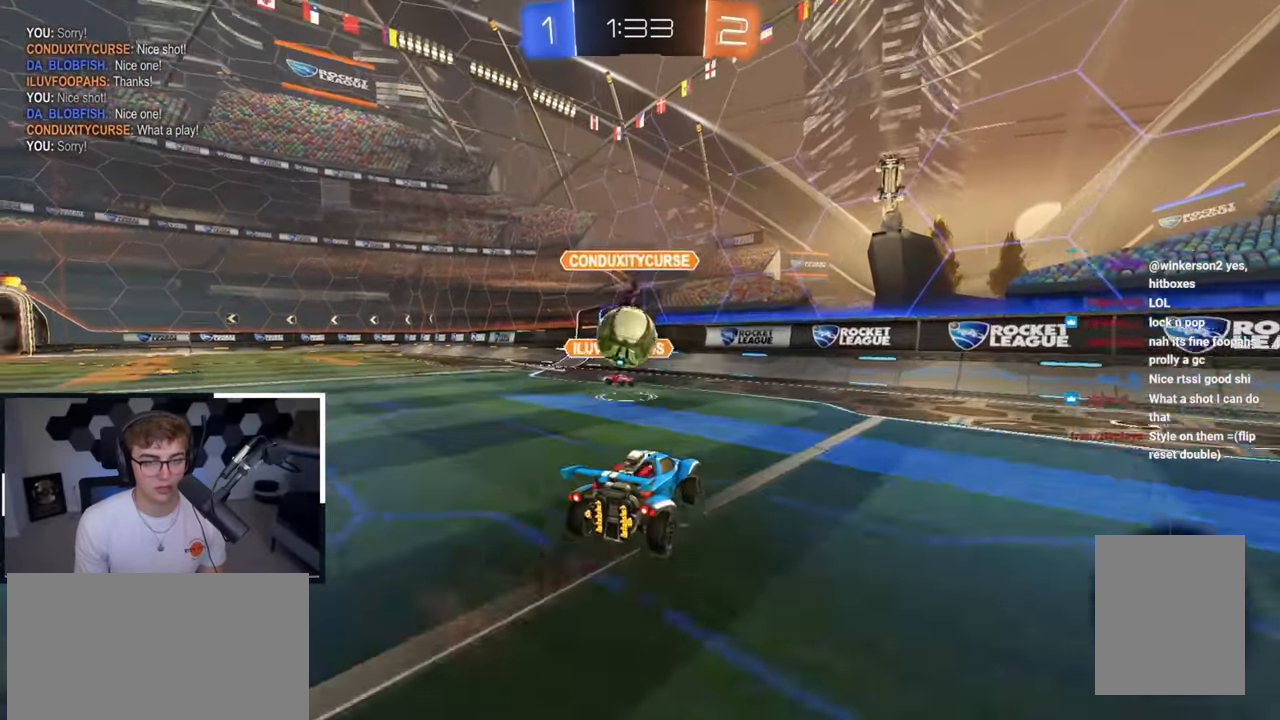
{"buttons": ["SQUARE"], "left_stick": "down", "right_stick": "center", "events": [[50, "CROSS", "up"], [50, "R1", "up"], [100, "left_stick", "left"], [167, "CROSS", "down"], [217, "SQUARE", "down"], [233, "left_stick", "down-left"], [317, "CROSS", "up"], [500, "left_stick", "down"]]}
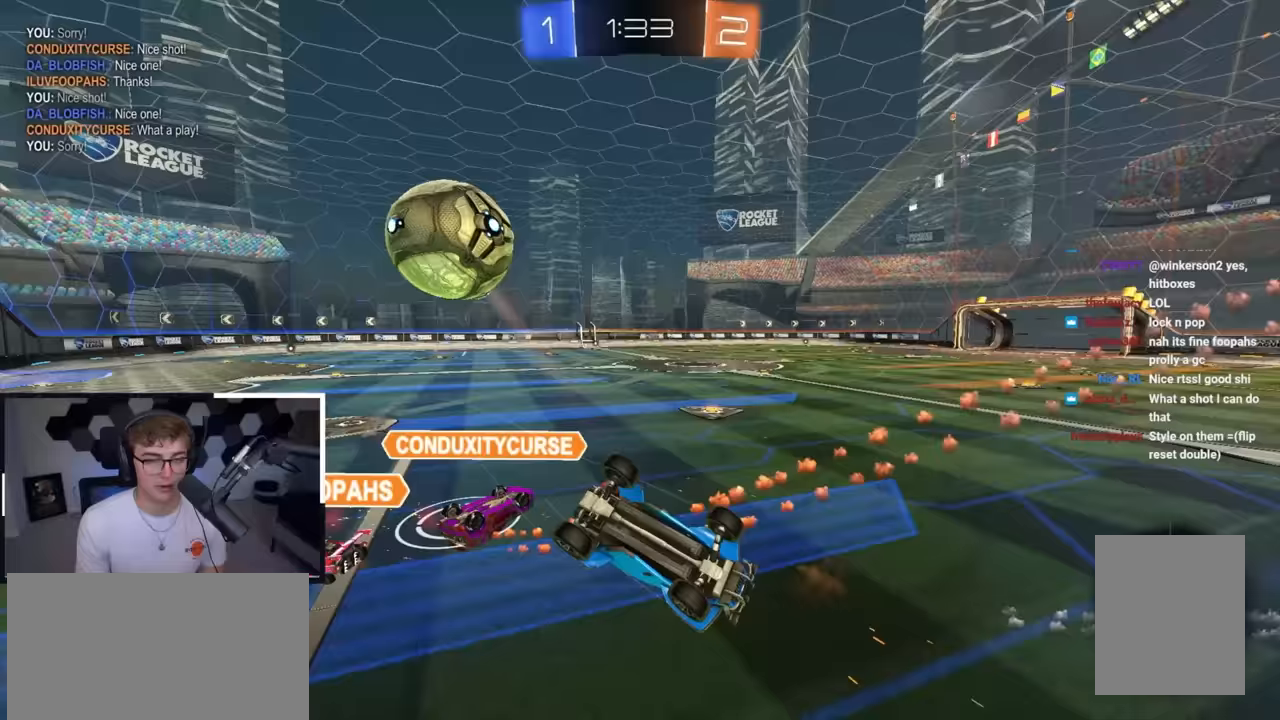
{"buttons": ["SQUARE"], "left_stick": "up-left", "right_stick": "center", "events": [[133, "left_stick", "center"], [200, "left_stick", "up-left"]]}
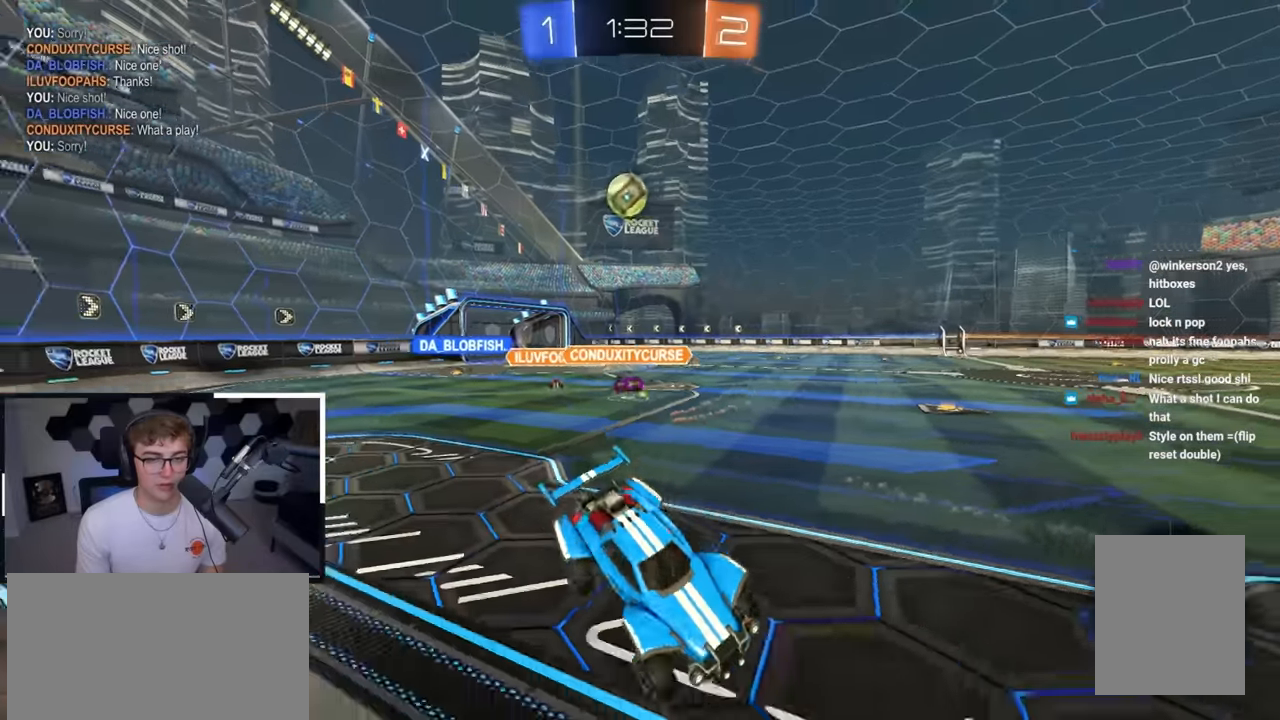
{"buttons": [], "left_stick": "up-left", "right_stick": "center", "events": [[150, "SQUARE", "up"]]}
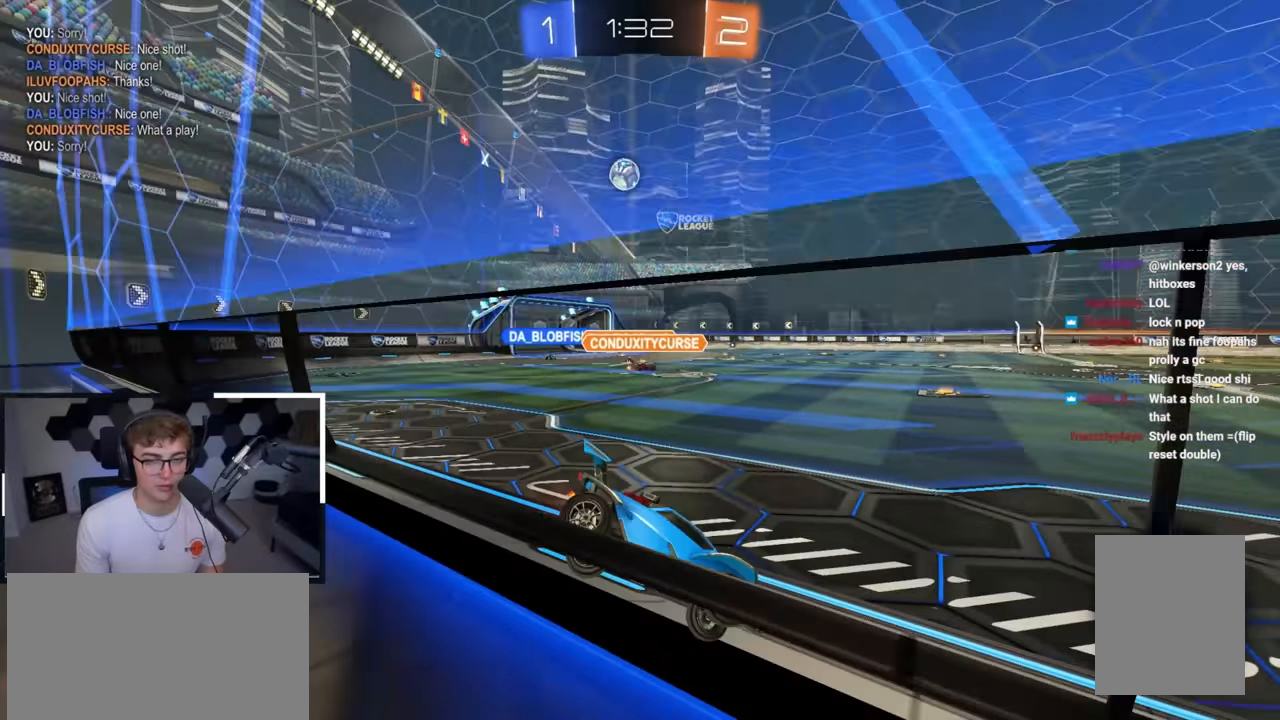
{"buttons": [], "left_stick": "up", "right_stick": "center", "events": [[217, "left_stick", "up"]]}
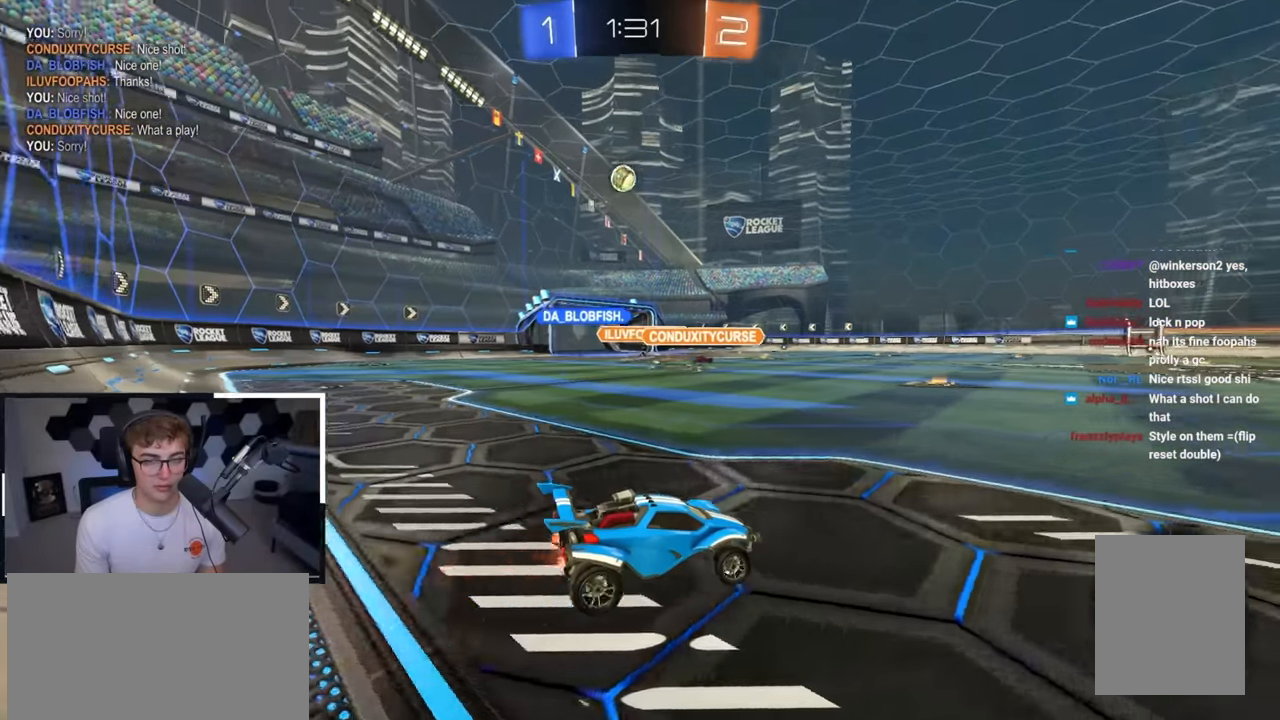
{"buttons": [], "left_stick": "up-left", "right_stick": "center", "events": [[450, "left_stick", "up-left"]]}
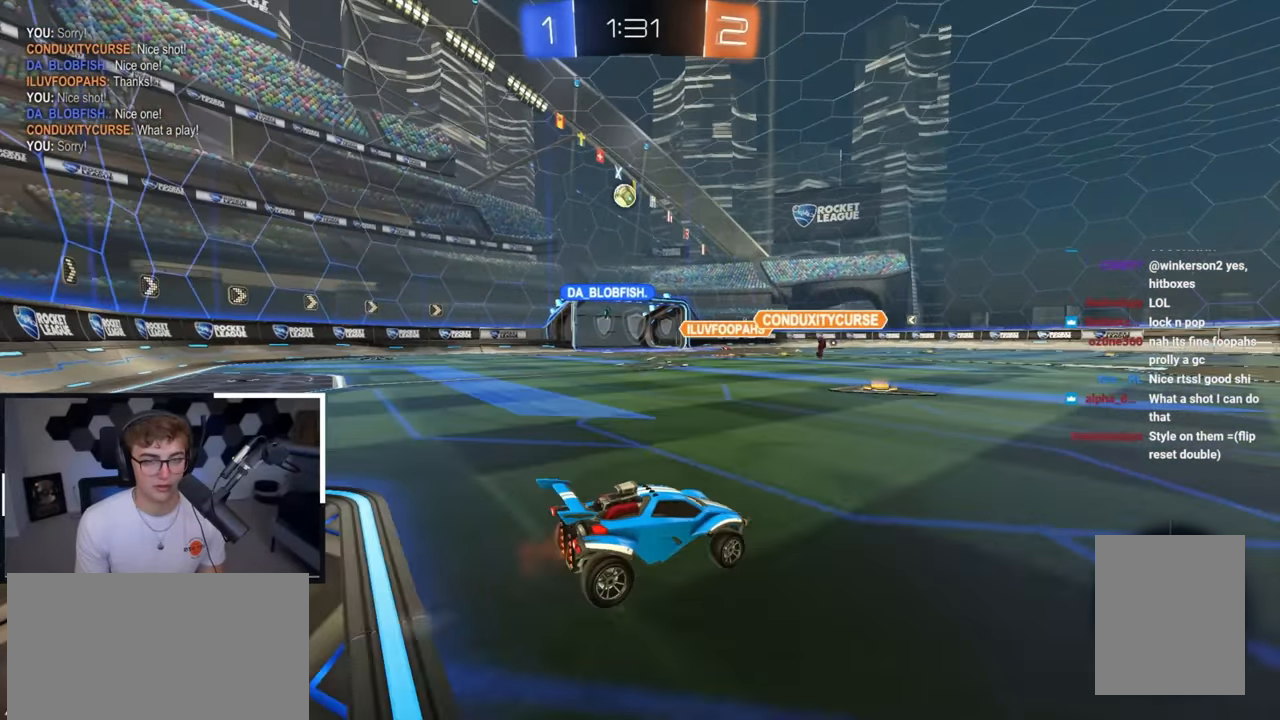
{"buttons": [], "left_stick": "up", "right_stick": "center", "events": [[100, "left_stick", "up"], [117, "L2", "down"], [217, "L2", "up"]]}
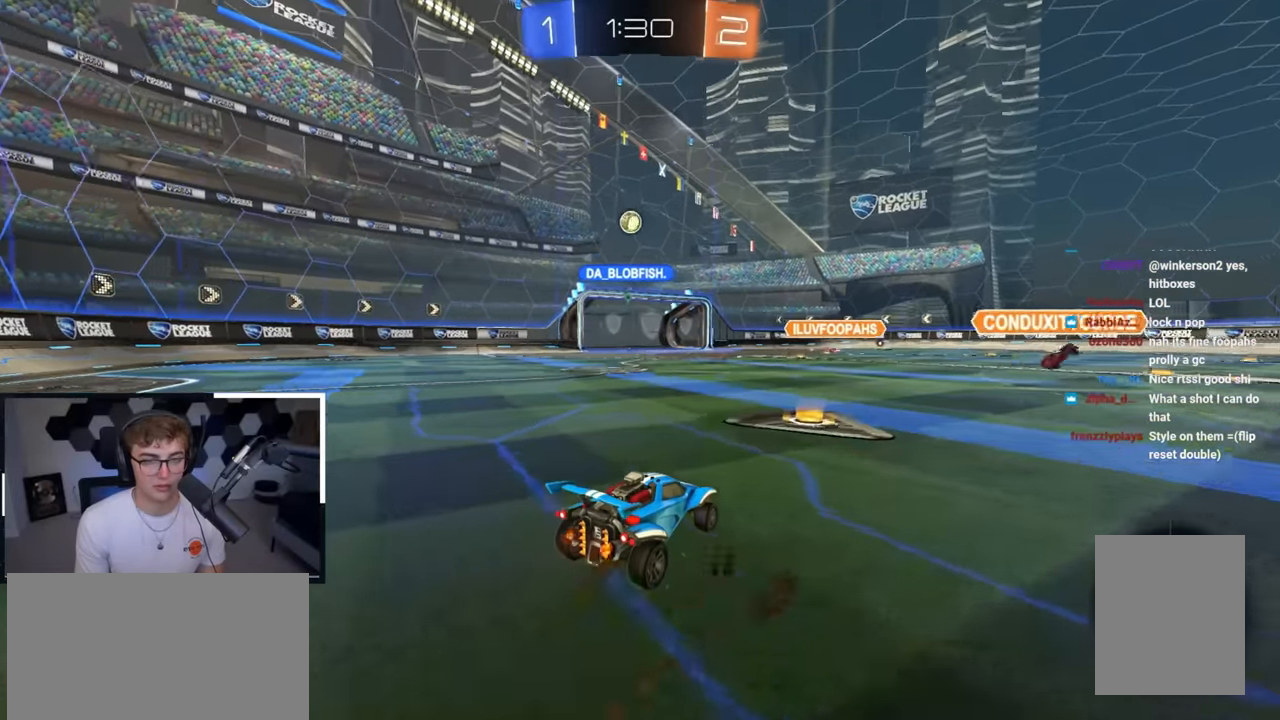
{"buttons": [], "left_stick": "up", "right_stick": "center", "events": []}
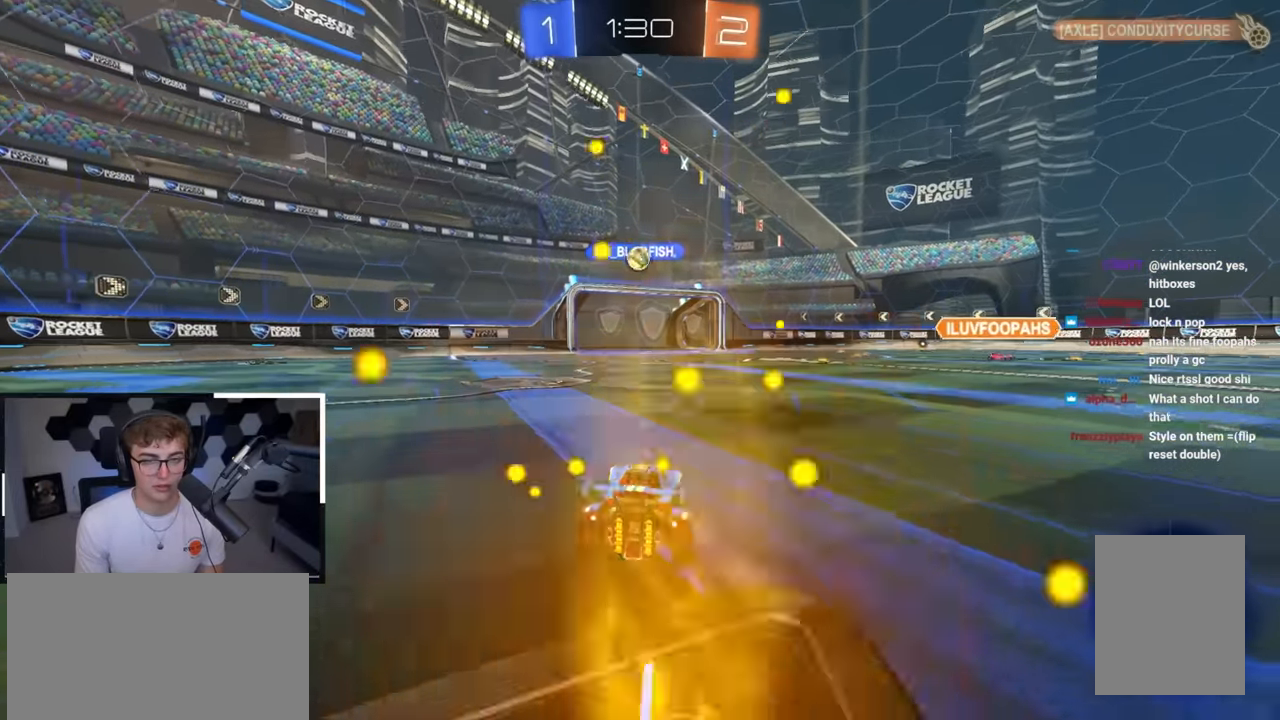
{"buttons": ["L2"], "left_stick": "up", "right_stick": "center", "events": [[283, "L2", "down"], [283, "left_stick", "up-right"], [433, "left_stick", "up"]]}
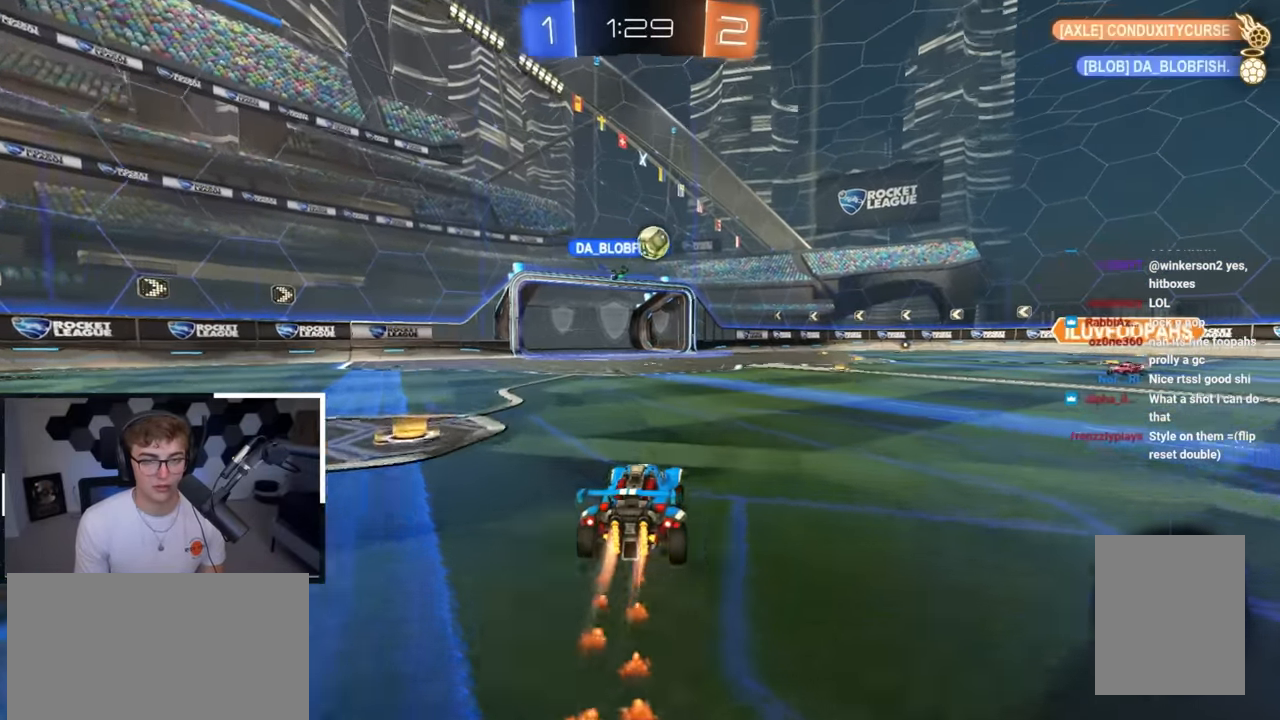
{"buttons": ["L2"], "left_stick": "up-left", "right_stick": "center", "events": [[133, "left_stick", "up-right"], [317, "CROSS", "down"], [333, "left_stick", "center"], [367, "R1", "down"], [417, "left_stick", "up-left"], [483, "R1", "up"], [500, "CROSS", "up"]]}
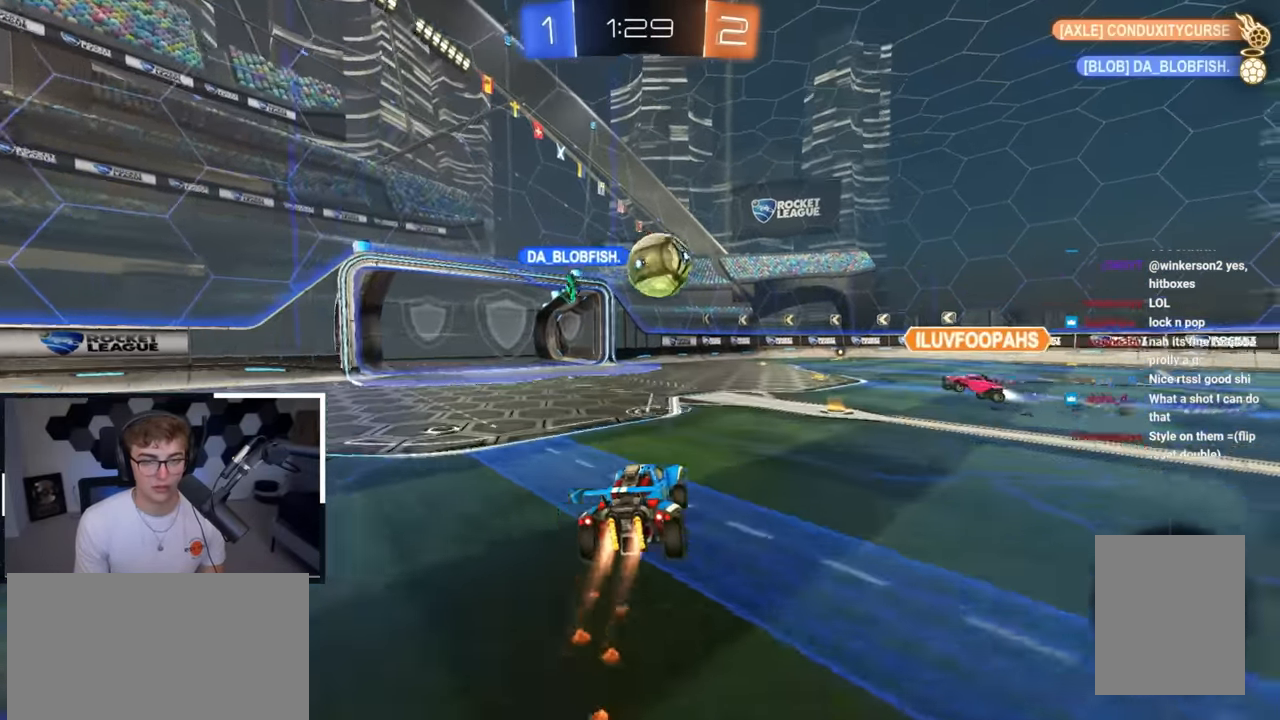
{"buttons": ["L2"], "left_stick": "up-right", "right_stick": "center", "events": [[17, "left_stick", "center"], [50, "L2", "up"], [200, "left_stick", "up-left"], [217, "L2", "down"], [250, "CROSS", "down"], [317, "left_stick", "up-right"], [433, "CROSS", "up"]]}
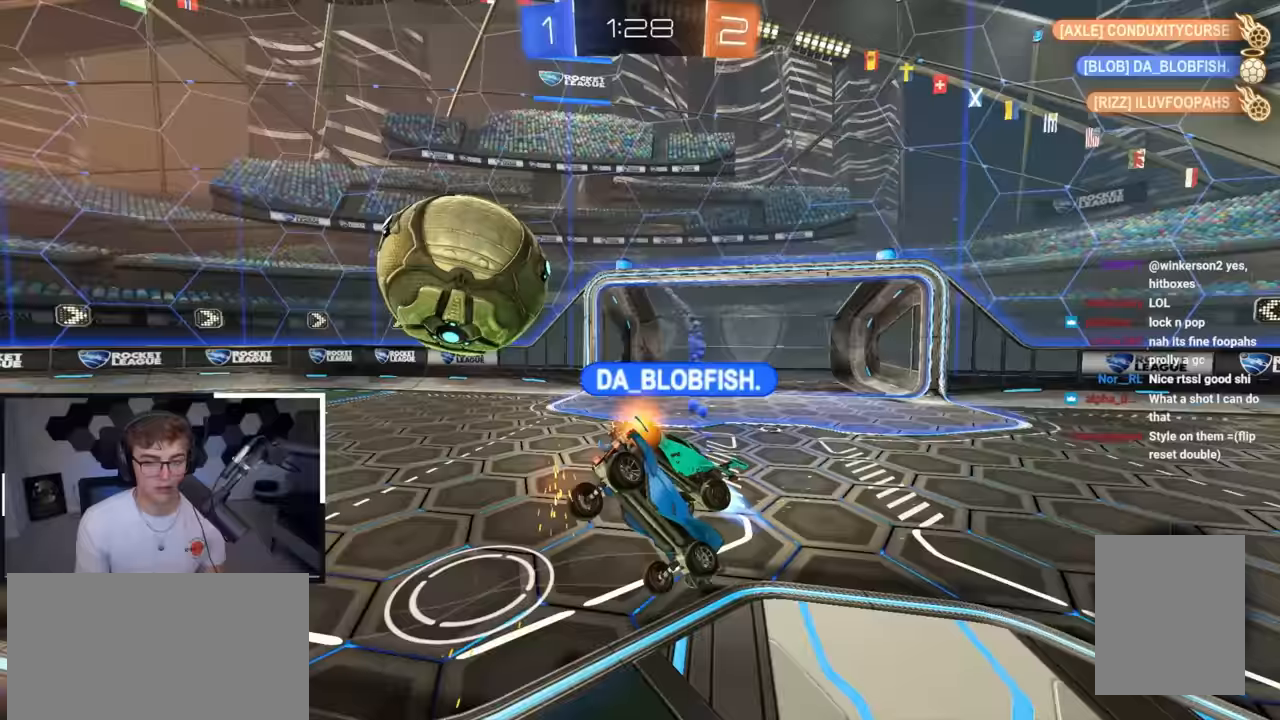
{"buttons": [], "left_stick": "center", "right_stick": "center", "events": [[33, "left_stick", "center"], [67, "L2", "up"]]}
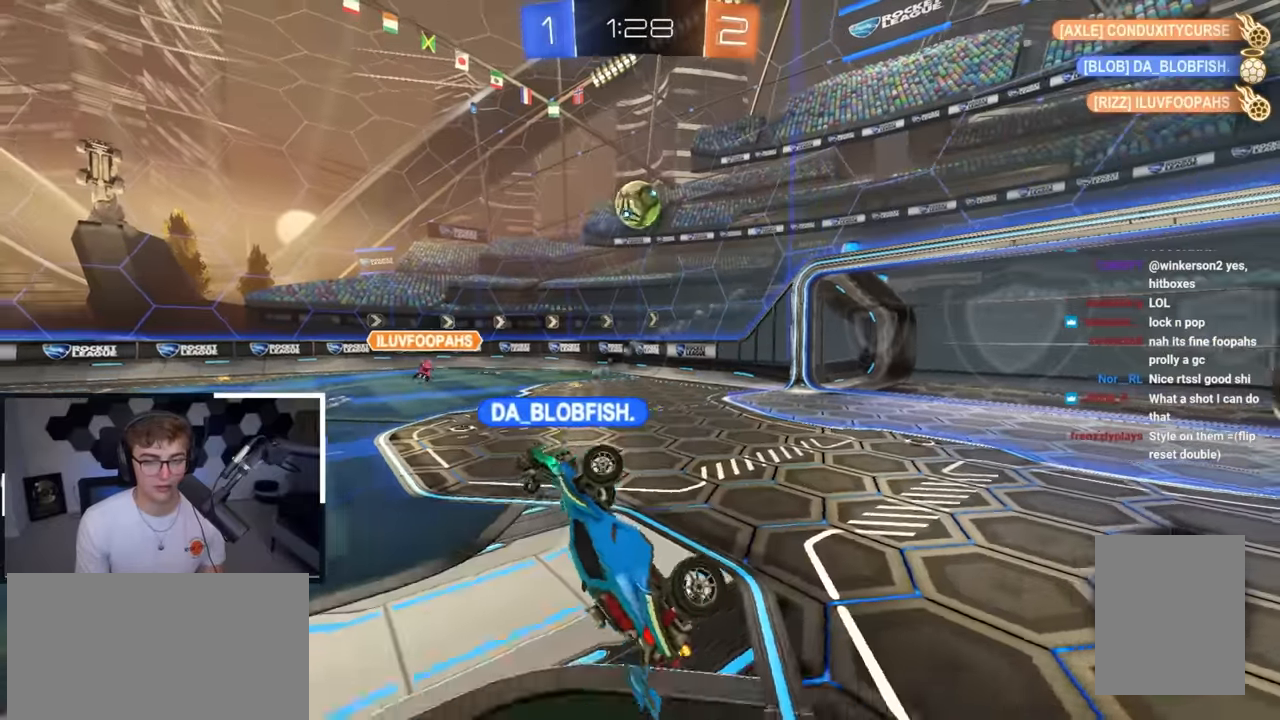
{"buttons": [], "left_stick": "up-right", "right_stick": "center", "events": [[67, "left_stick", "up-right"], [117, "left_stick", "right"], [367, "left_stick", "up-right"]]}
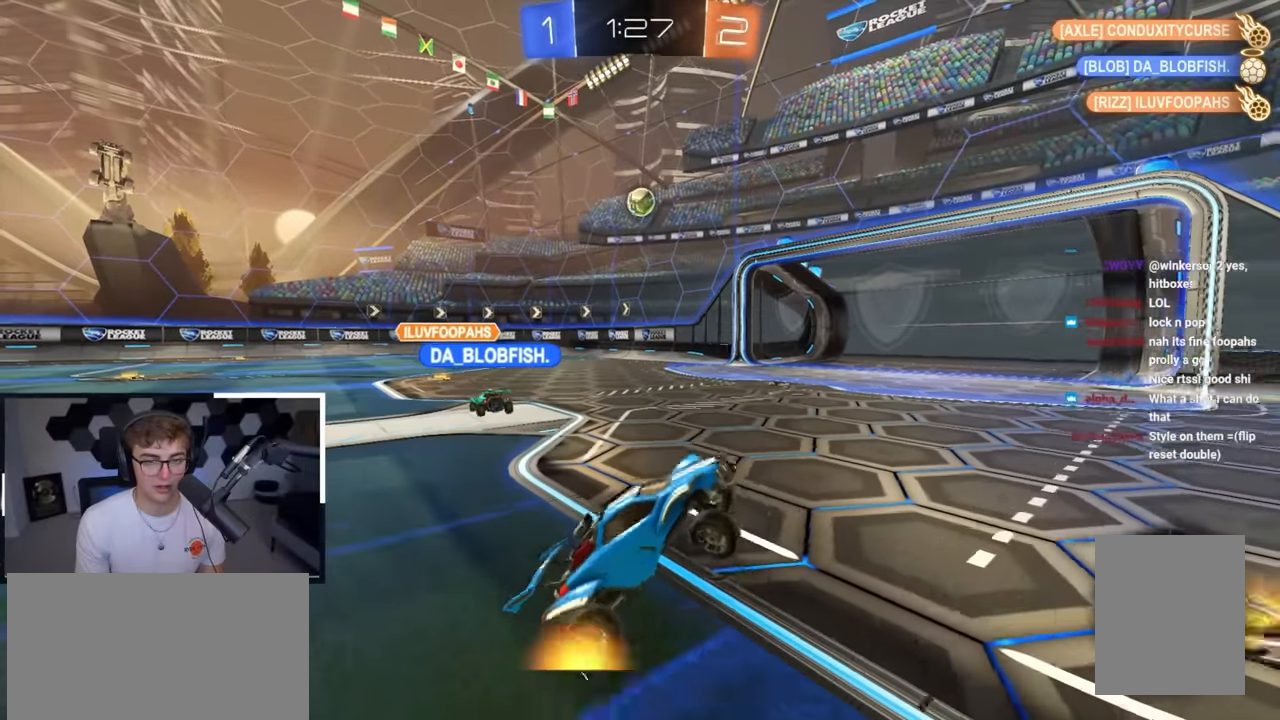
{"buttons": [], "left_stick": "up", "right_stick": "center", "events": [[17, "left_stick", "up"], [350, "left_stick", "up-left"], [483, "left_stick", "up"]]}
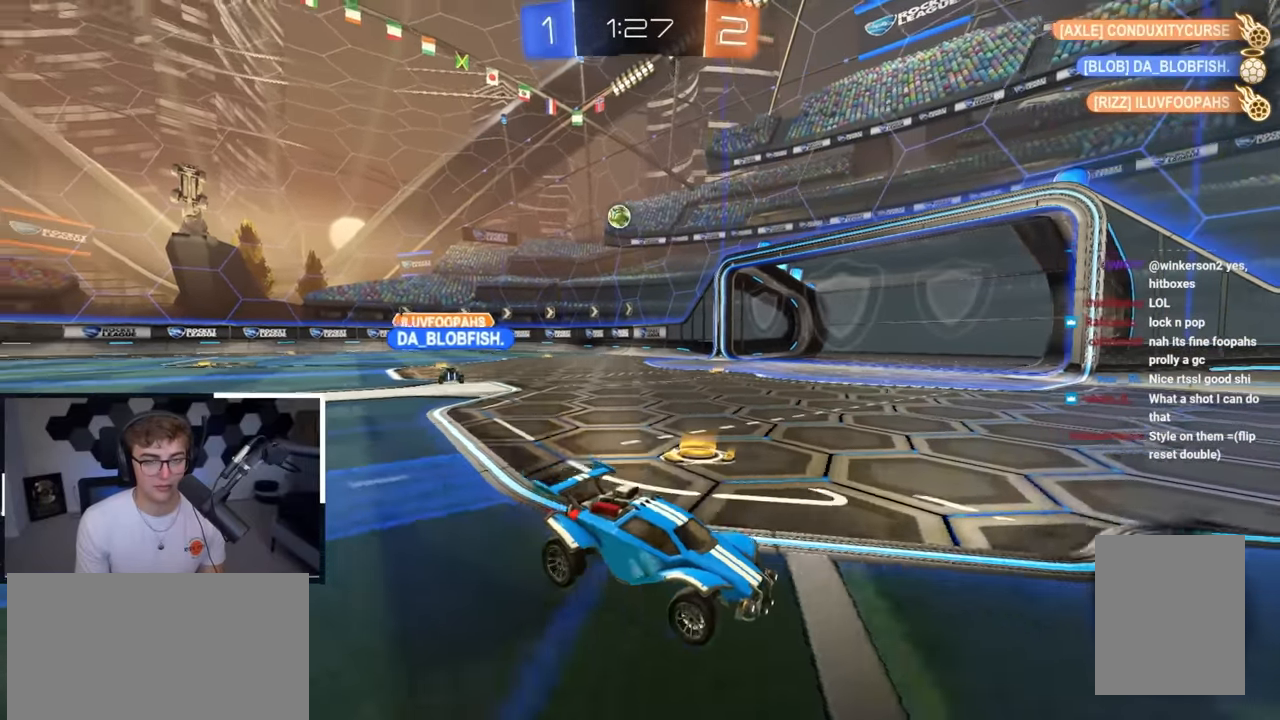
{"buttons": ["L2"], "left_stick": "up", "right_stick": "center", "events": [[67, "L2", "down"], [233, "TRIANGLE", "down"], [350, "TRIANGLE", "up"]]}
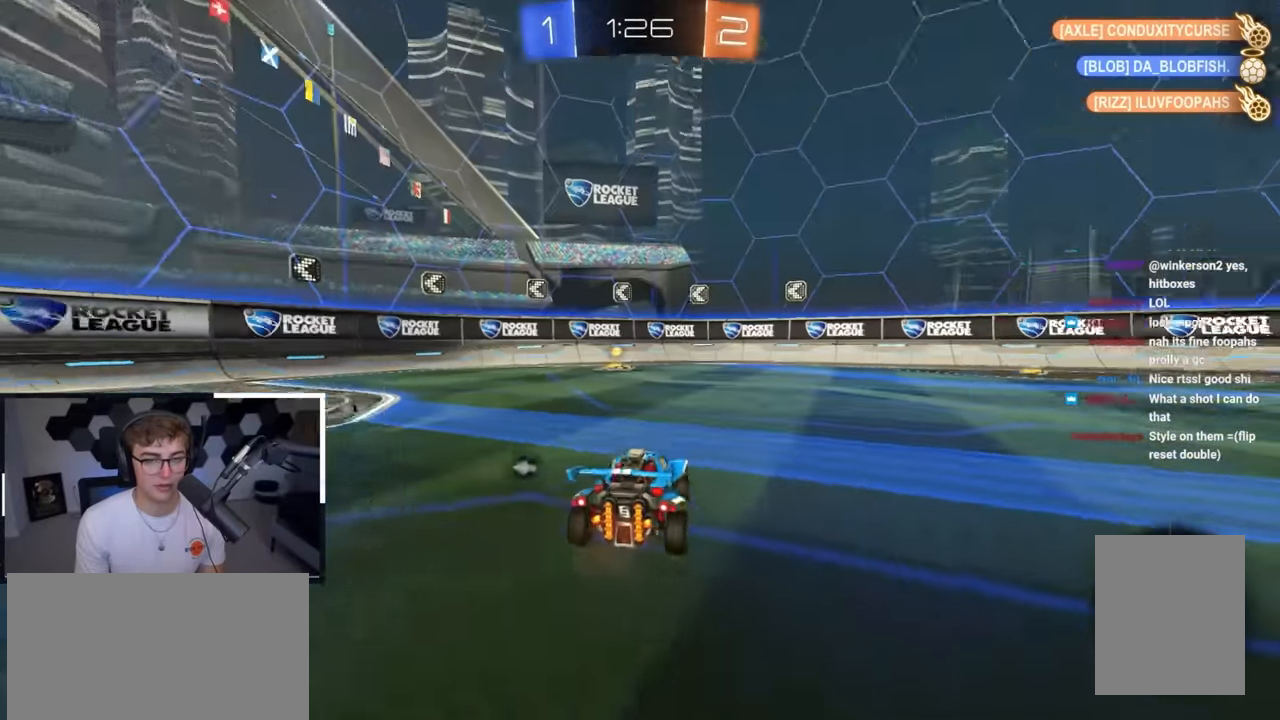
{"buttons": ["L2"], "left_stick": "up", "right_stick": "center", "events": [[300, "TRIANGLE", "down"], [383, "TRIANGLE", "up"]]}
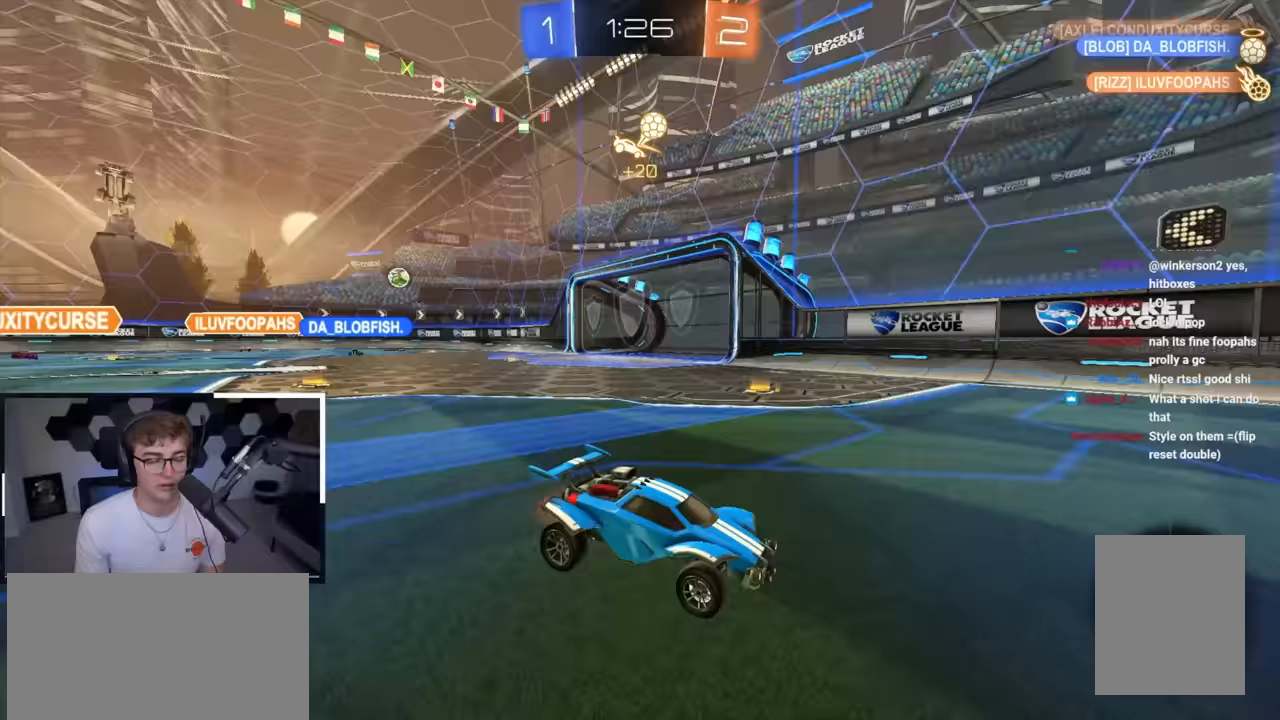
{"buttons": [], "left_stick": "up-left", "right_stick": "center", "events": [[400, "L2", "up"], [433, "left_stick", "up-left"]]}
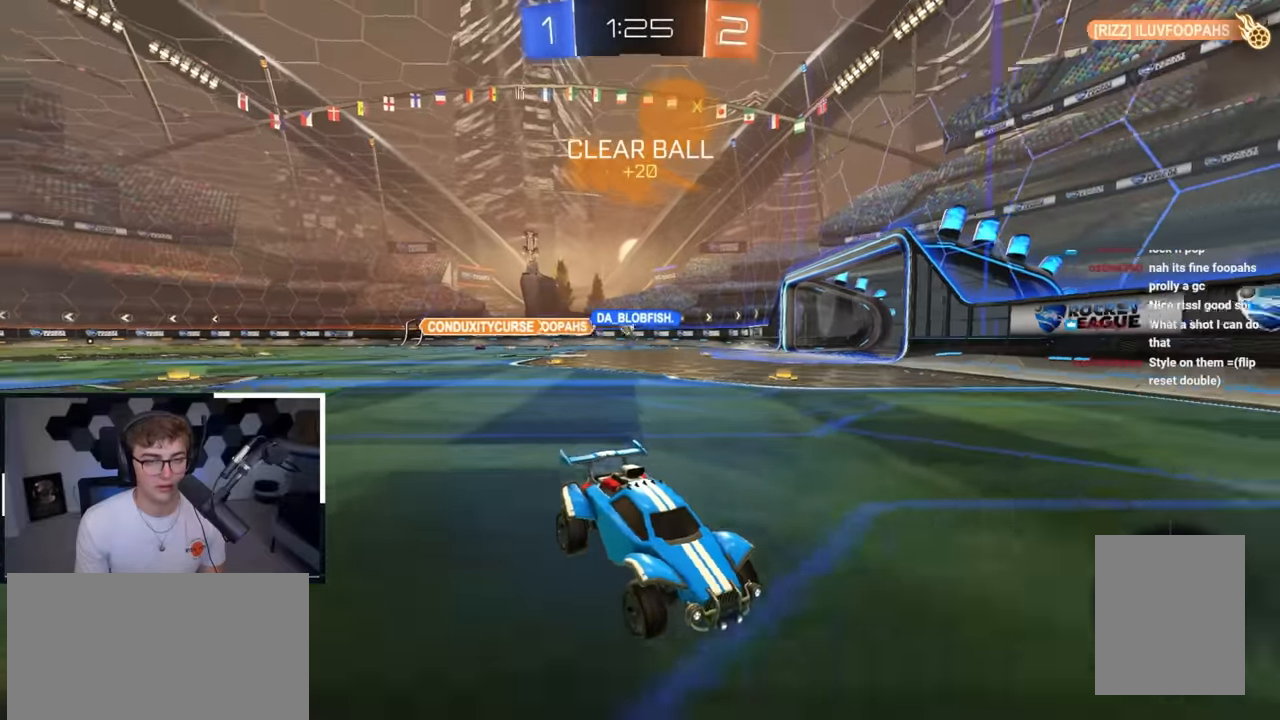
{"buttons": [], "left_stick": "up-left", "right_stick": "center", "events": [[33, "R1", "down"], [183, "R1", "up"]]}
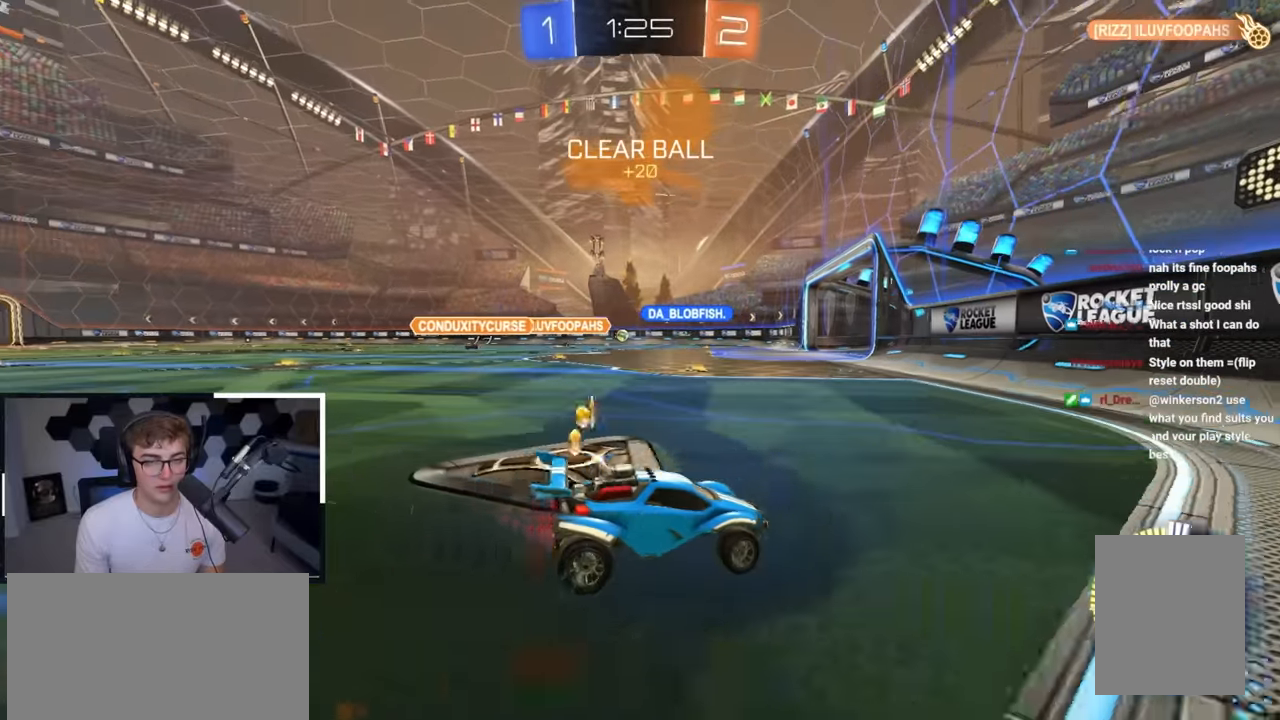
{"buttons": [], "left_stick": "up-left", "right_stick": "center", "events": [[17, "L2", "down"], [367, "L2", "up"]]}
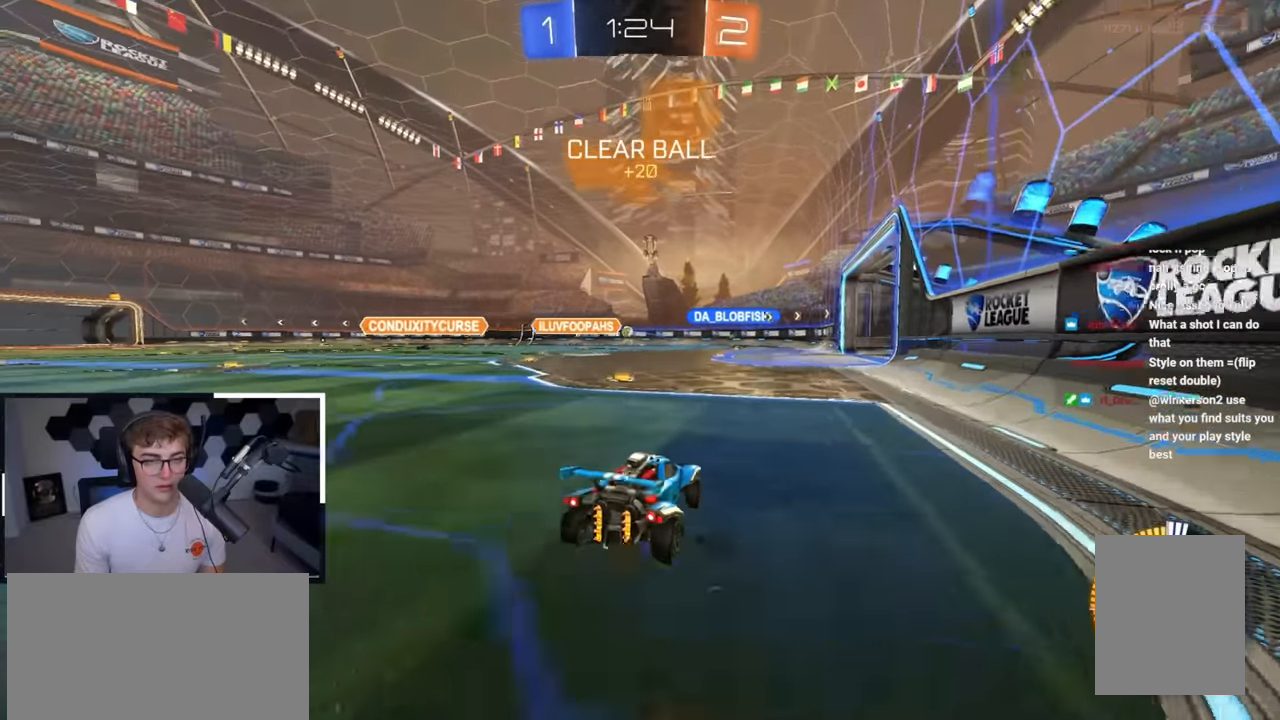
{"buttons": [], "left_stick": "center", "right_stick": "center", "events": [[50, "L2", "down"], [300, "left_stick", "center"], [367, "CROSS", "down"], [367, "L2", "up"], [417, "CROSS", "up"]]}
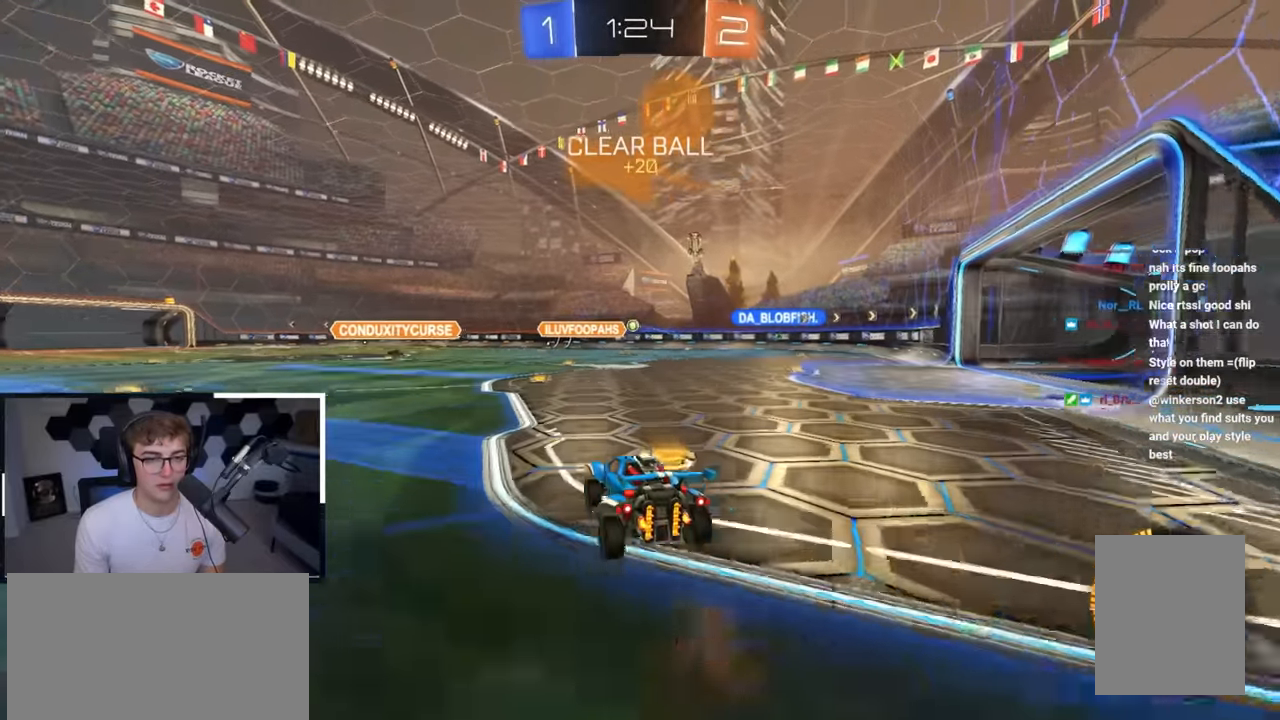
{"buttons": [], "left_stick": "right", "right_stick": "center", "events": [[450, "left_stick", "right"]]}
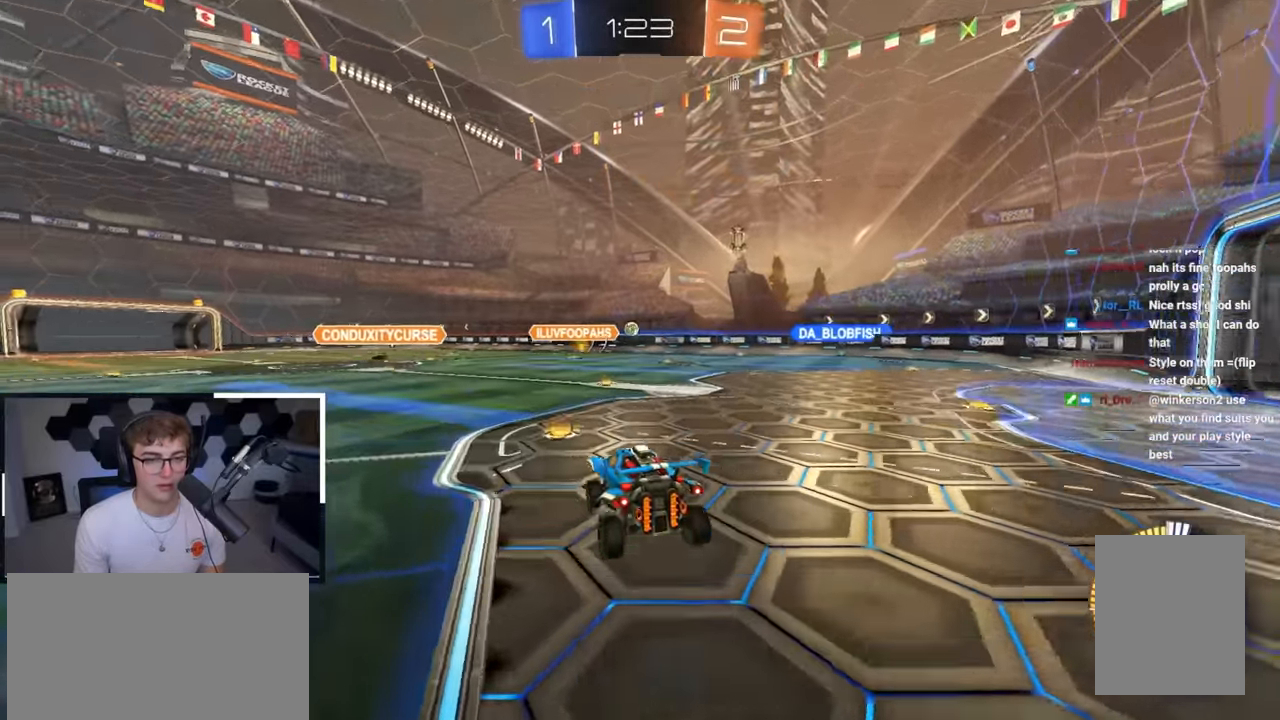
{"buttons": [], "left_stick": "center", "right_stick": "center", "events": [[250, "left_stick", "down-right"], [483, "left_stick", "center"]]}
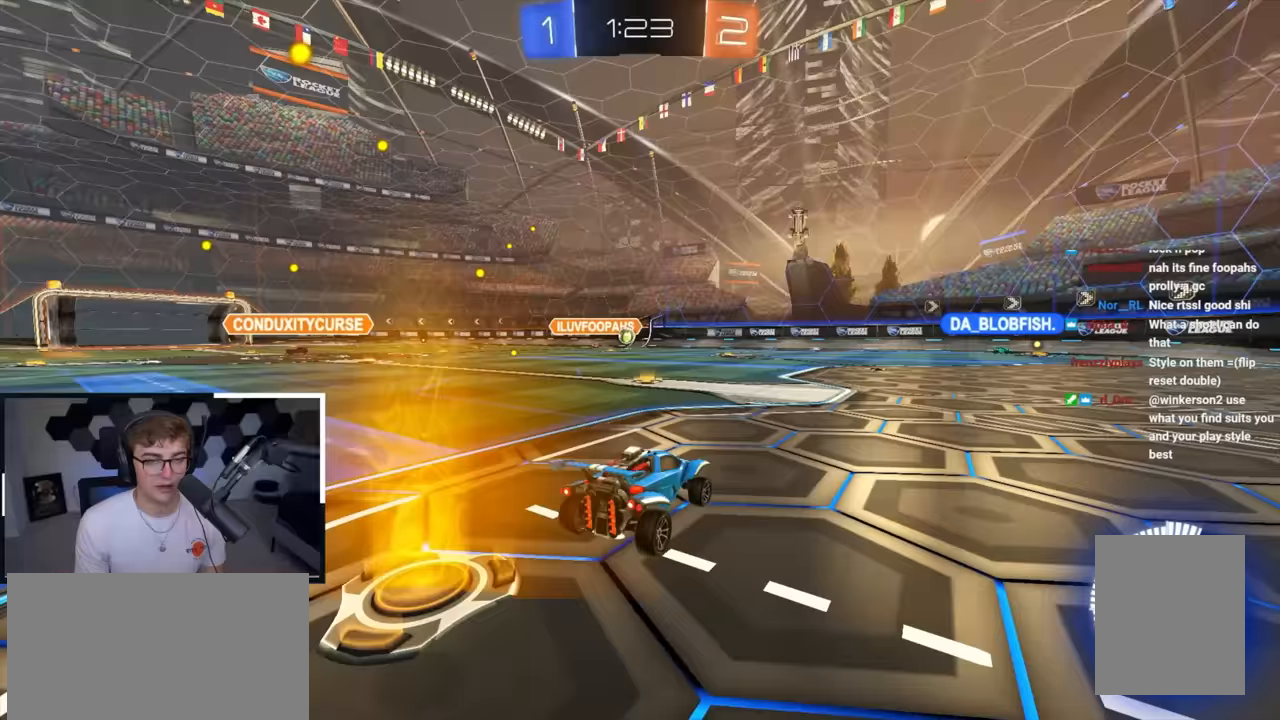
{"buttons": [], "left_stick": "up-left", "right_stick": "center", "events": [[50, "left_stick", "up-left"], [117, "left_stick", "center"], [250, "left_stick", "up"], [433, "left_stick", "center"], [500, "left_stick", "up-left"]]}
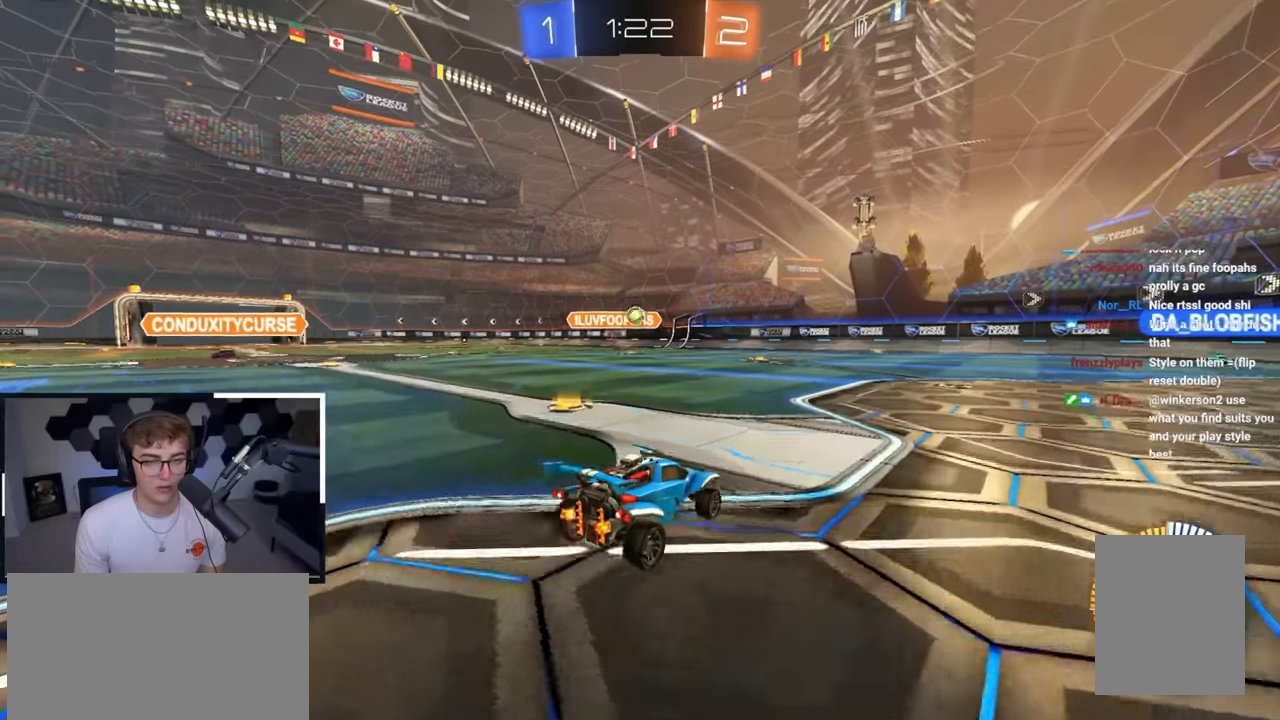
{"buttons": [], "left_stick": "up-right", "right_stick": "center", "events": [[133, "left_stick", "center"], [200, "left_stick", "down-right"], [250, "left_stick", "up-right"], [383, "left_stick", "right"], [500, "left_stick", "up-right"]]}
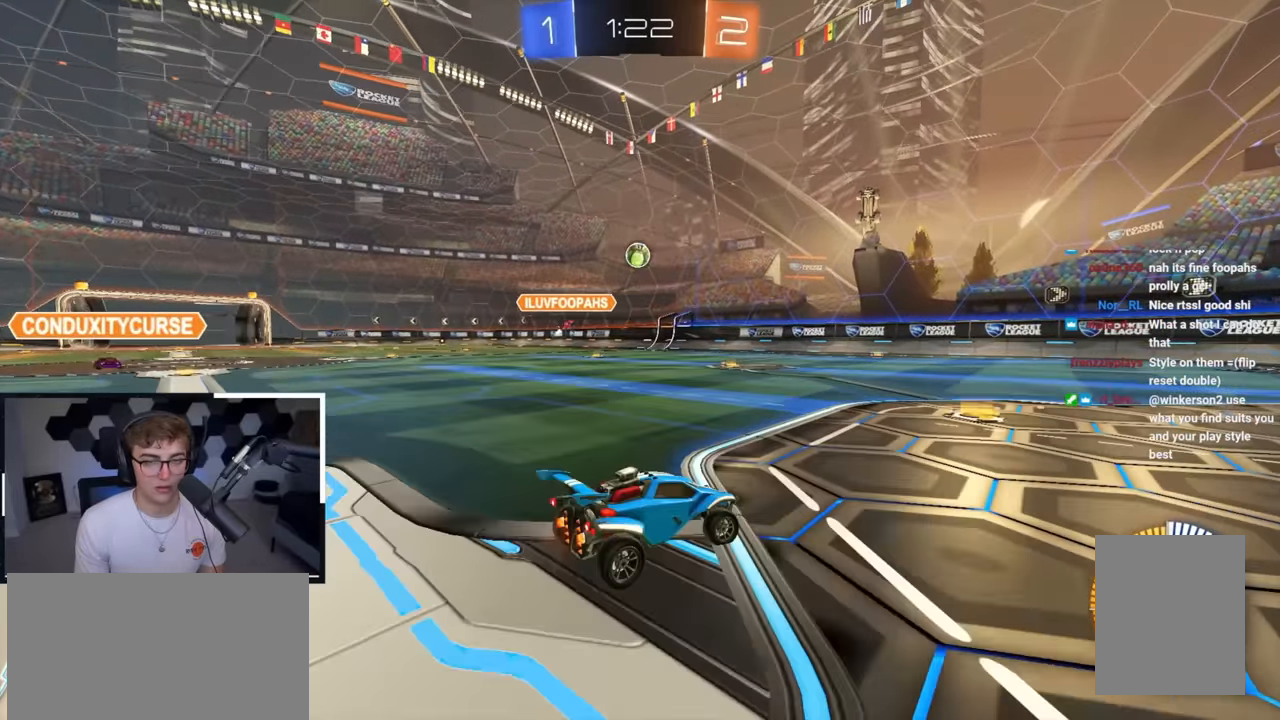
{"buttons": [], "left_stick": "up-right", "right_stick": "center", "events": [[17, "R1", "down"], [117, "R1", "up"]]}
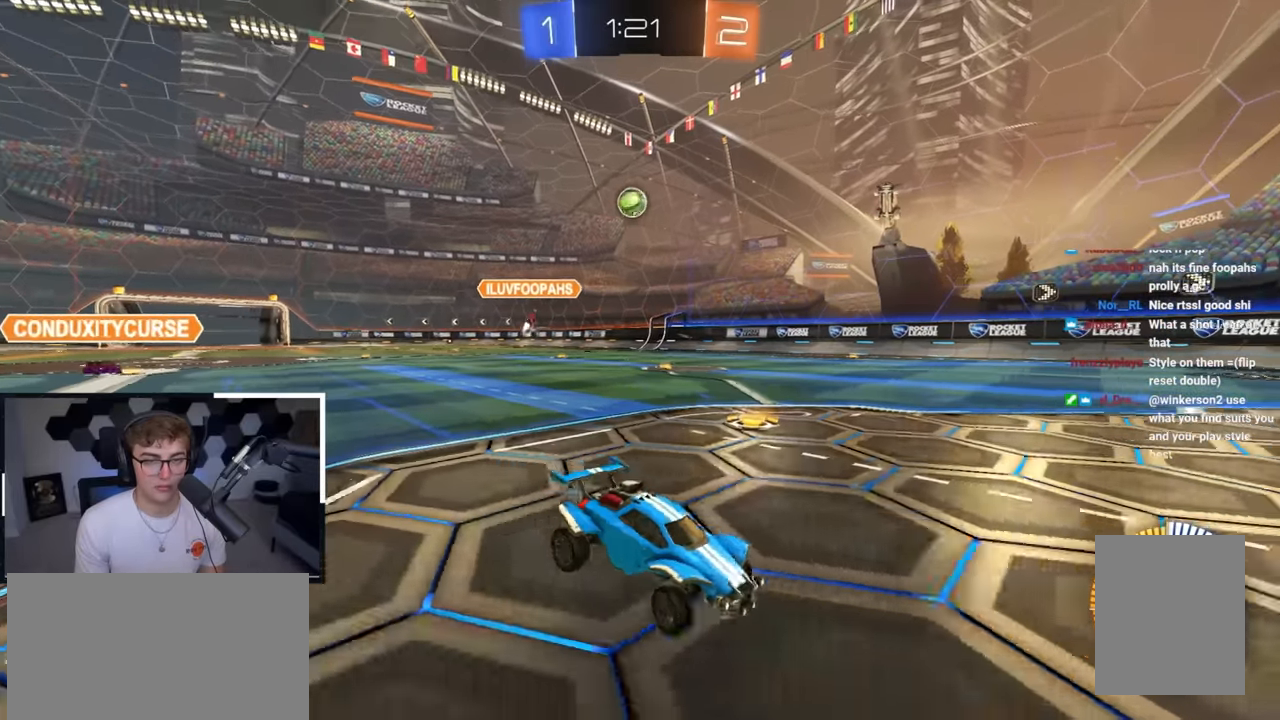
{"buttons": [], "left_stick": "up", "right_stick": "center", "events": [[417, "left_stick", "up"]]}
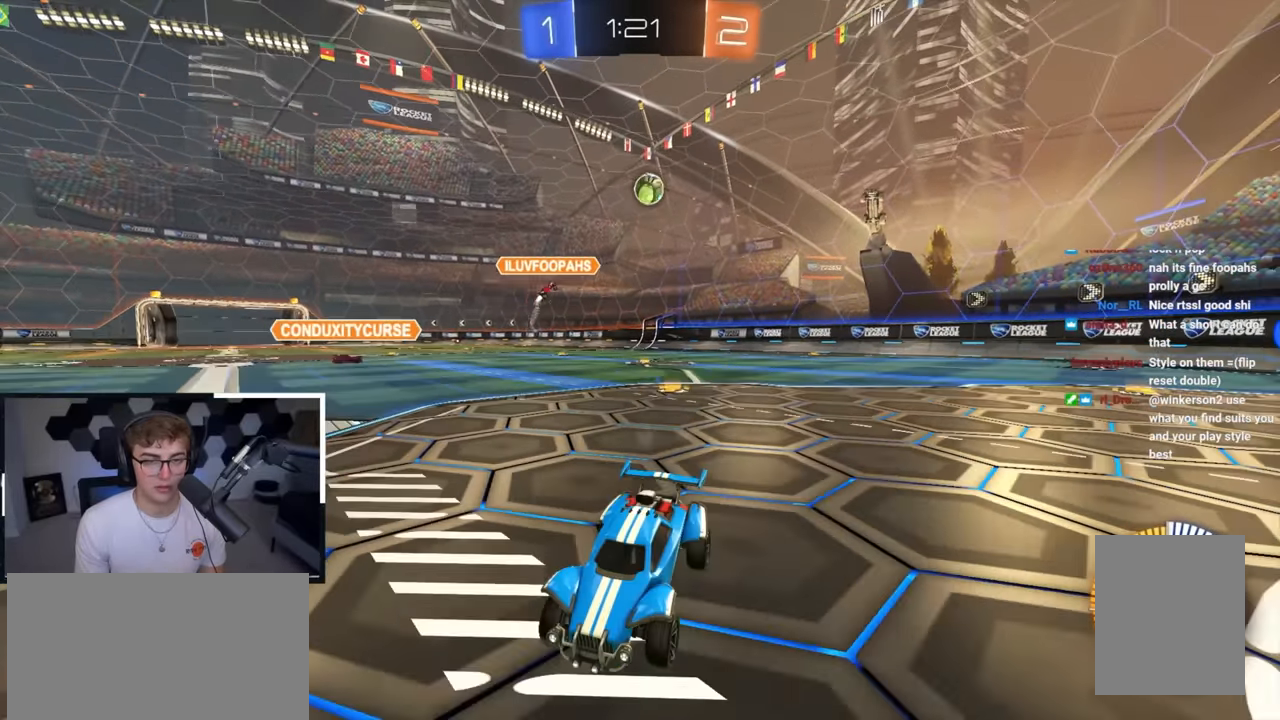
{"buttons": [], "left_stick": "up-left", "right_stick": "center", "events": [[317, "left_stick", "up-left"]]}
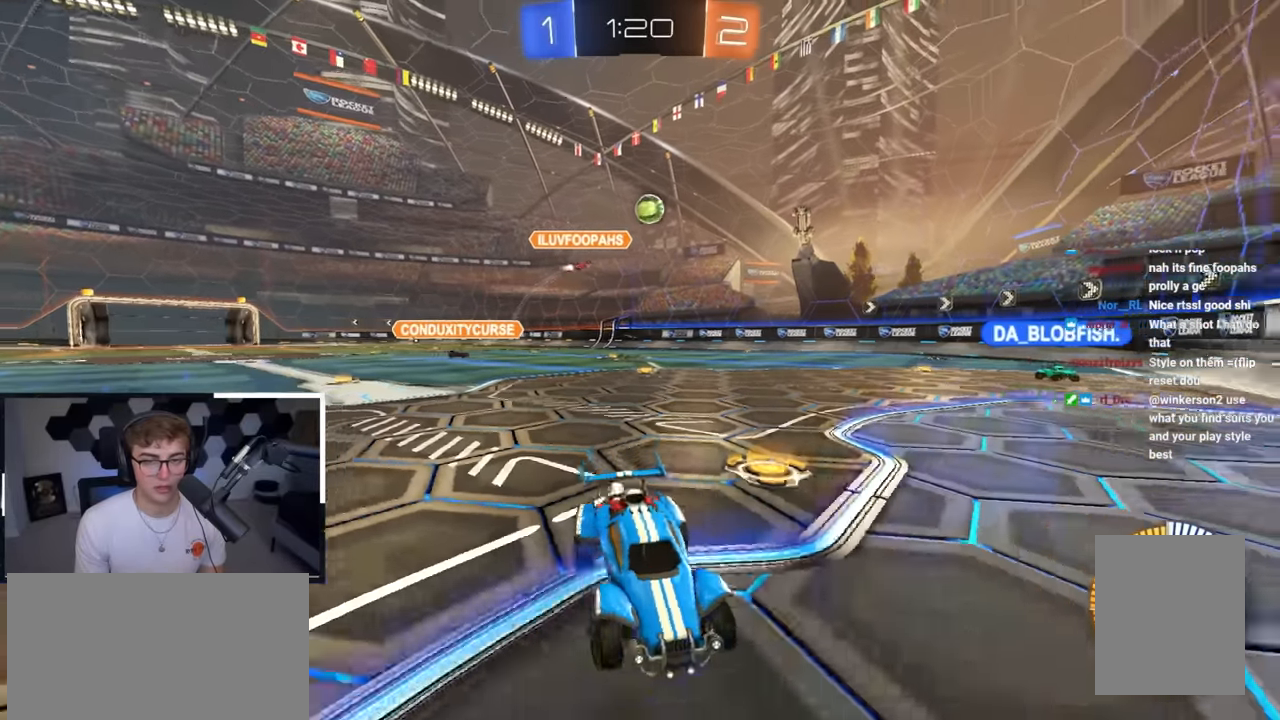
{"buttons": [], "left_stick": "center", "right_stick": "center", "events": [[33, "R1", "down"], [167, "R1", "up"], [400, "left_stick", "center"]]}
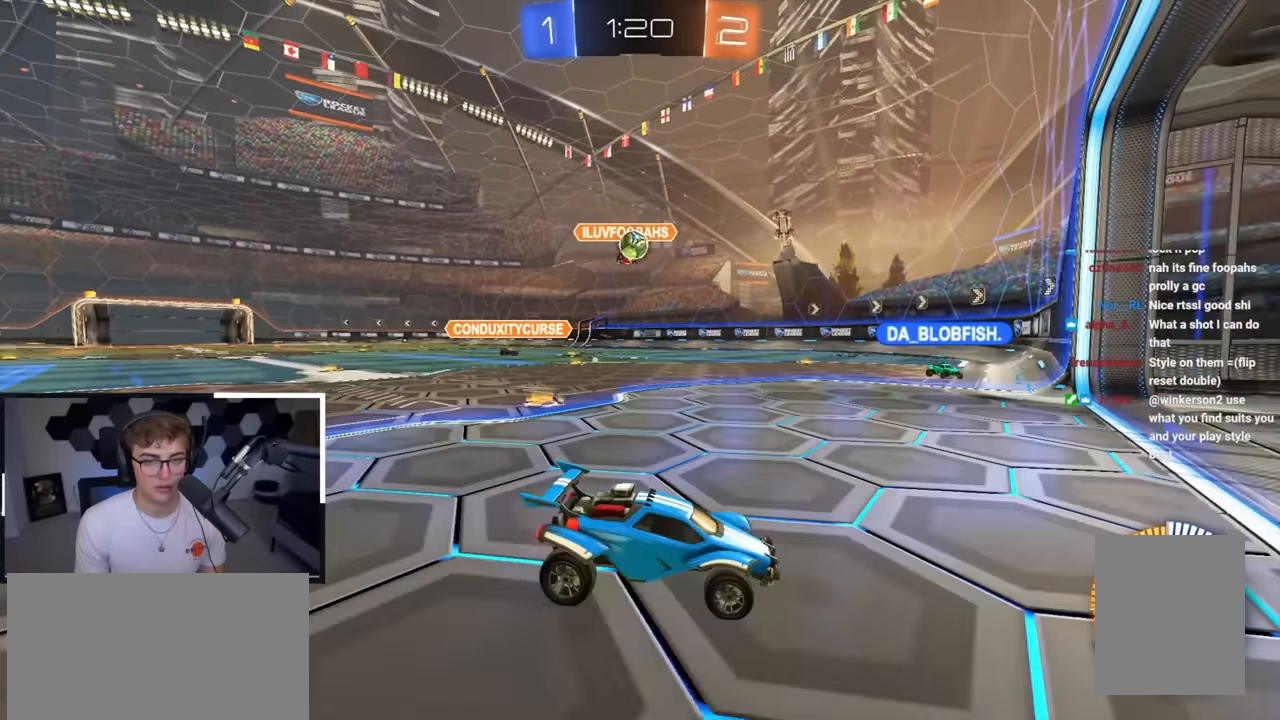
{"buttons": [], "left_stick": "up-left", "right_stick": "center", "events": [[83, "left_stick", "up-left"], [183, "R1", "down"], [283, "R1", "up"]]}